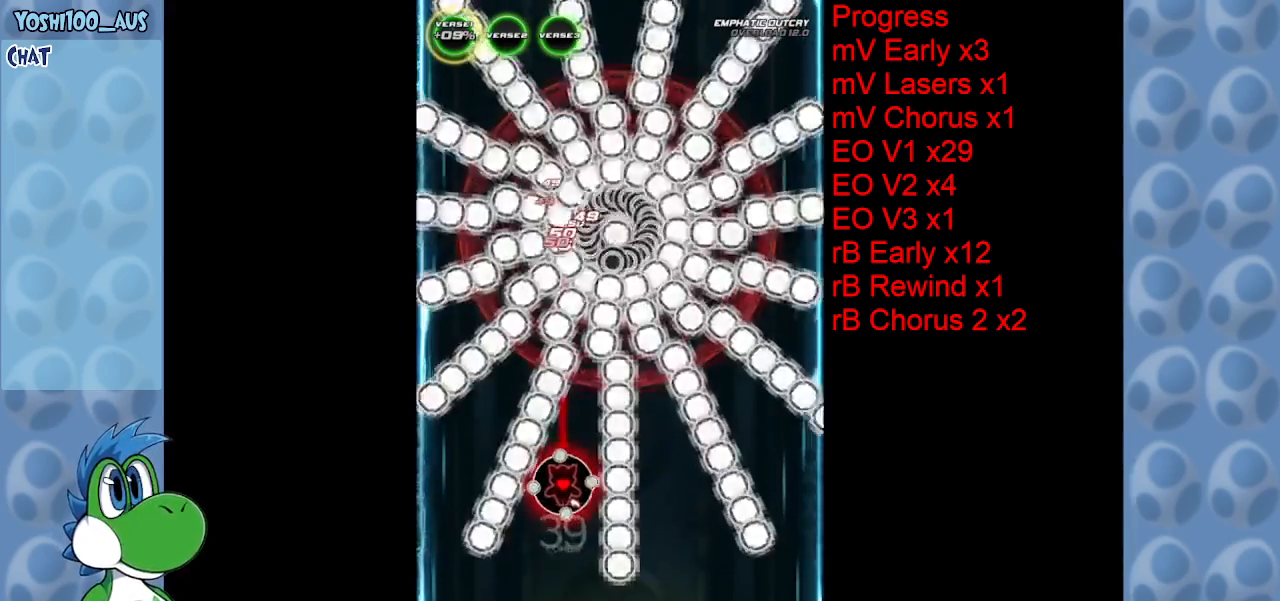
Gameplay with keyboard; each line is a JSON object with the keys held at the frame after it. "events" lists presses ("down") and releases ("up") of "c", "down", "left", "right", "up", "x" and "z" between this image and that frame as [ms after this image, input, new state], when the widget could be followed in between. No other keys are recorded. Mouse input is not recorded.
{"keys": ["up", "z"], "events": [[17, "left", "up"], [117, "z", "up"], [350, "z", "down"]]}
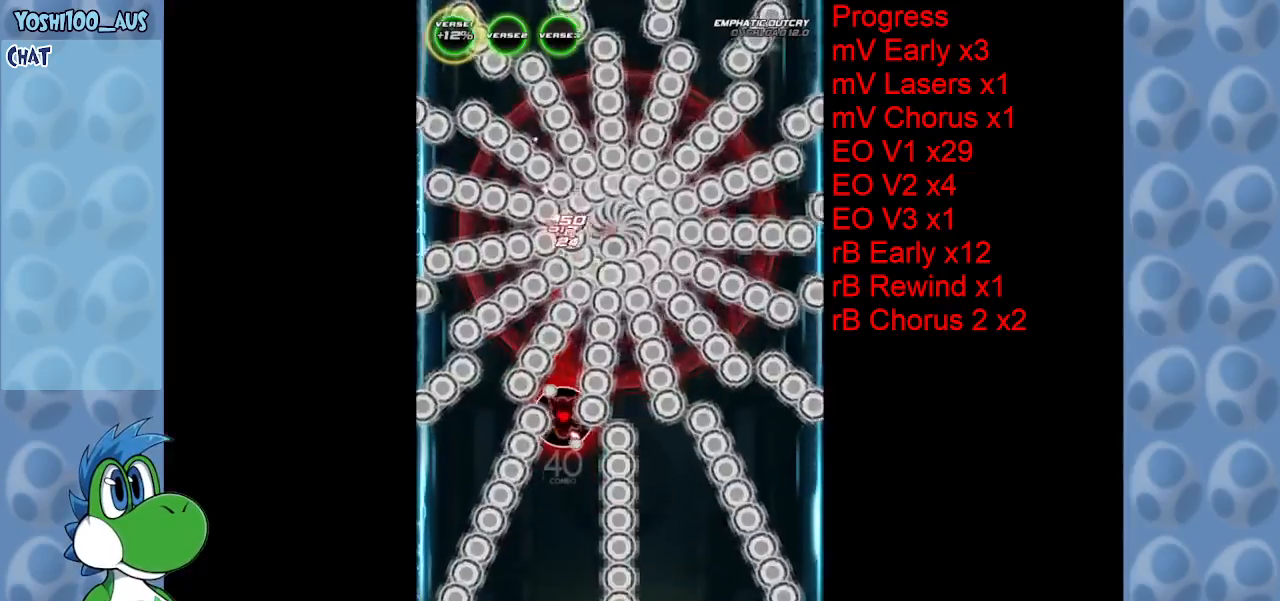
{"keys": [], "events": [[33, "z", "up"], [267, "z", "down"], [317, "up", "up"], [467, "z", "up"]]}
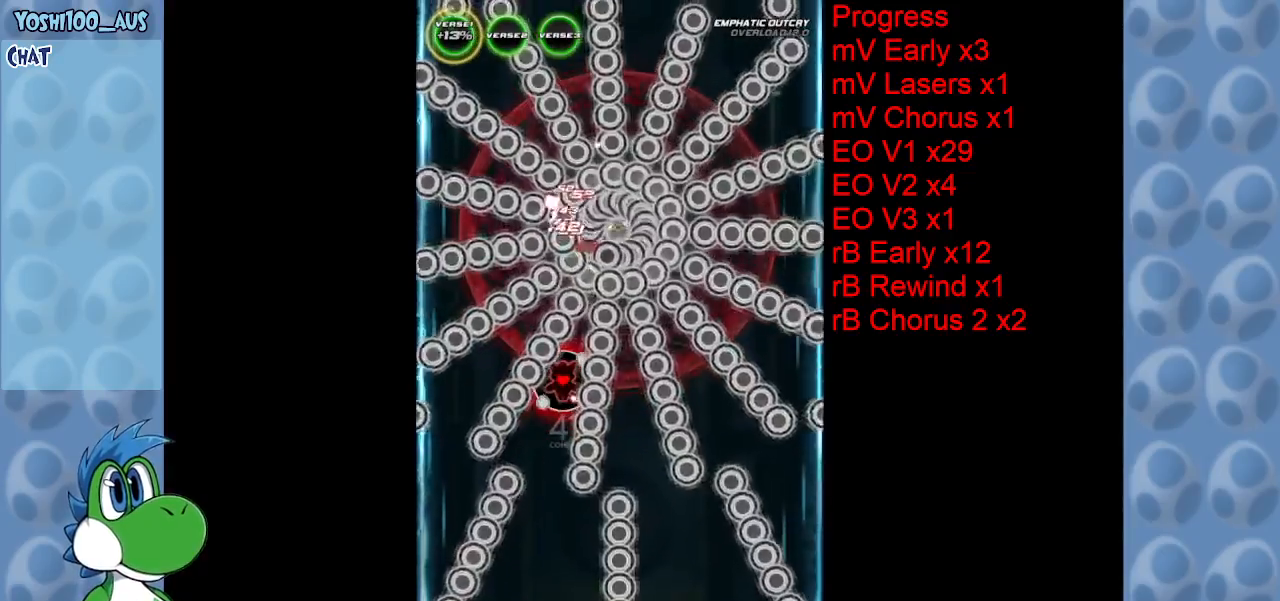
{"keys": [], "events": [[133, "z", "down"], [333, "z", "up"]]}
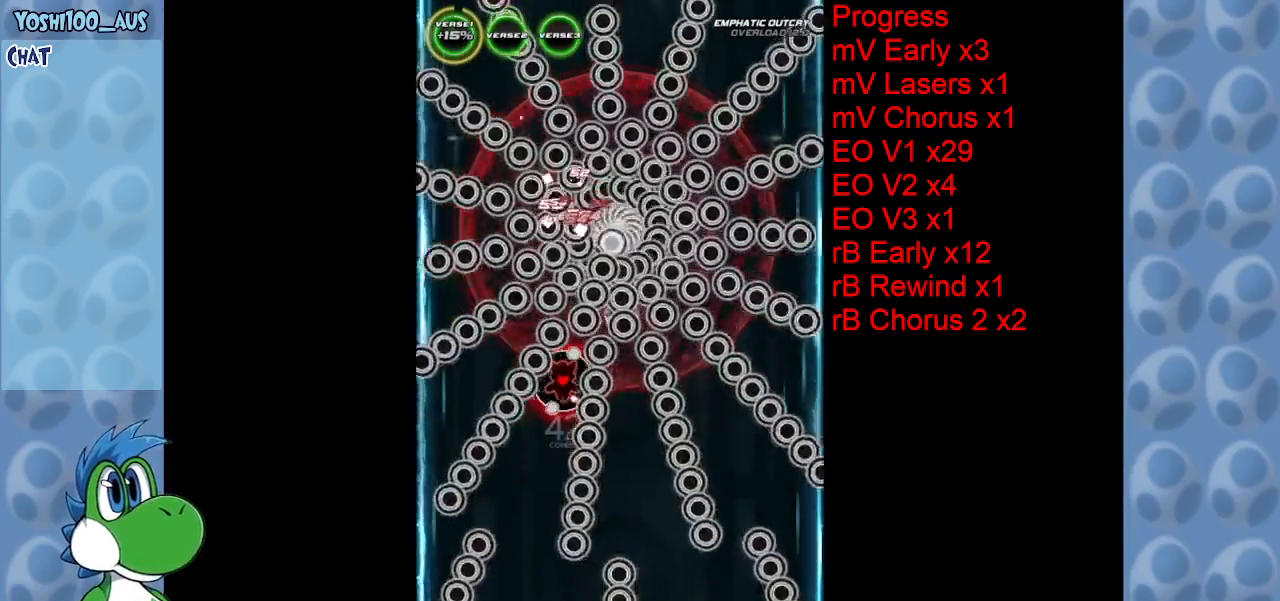
{"keys": ["down", "z"], "events": [[67, "down", "down"], [67, "z", "down"], [200, "z", "up"], [300, "down", "up"], [433, "down", "down"], [433, "z", "down"]]}
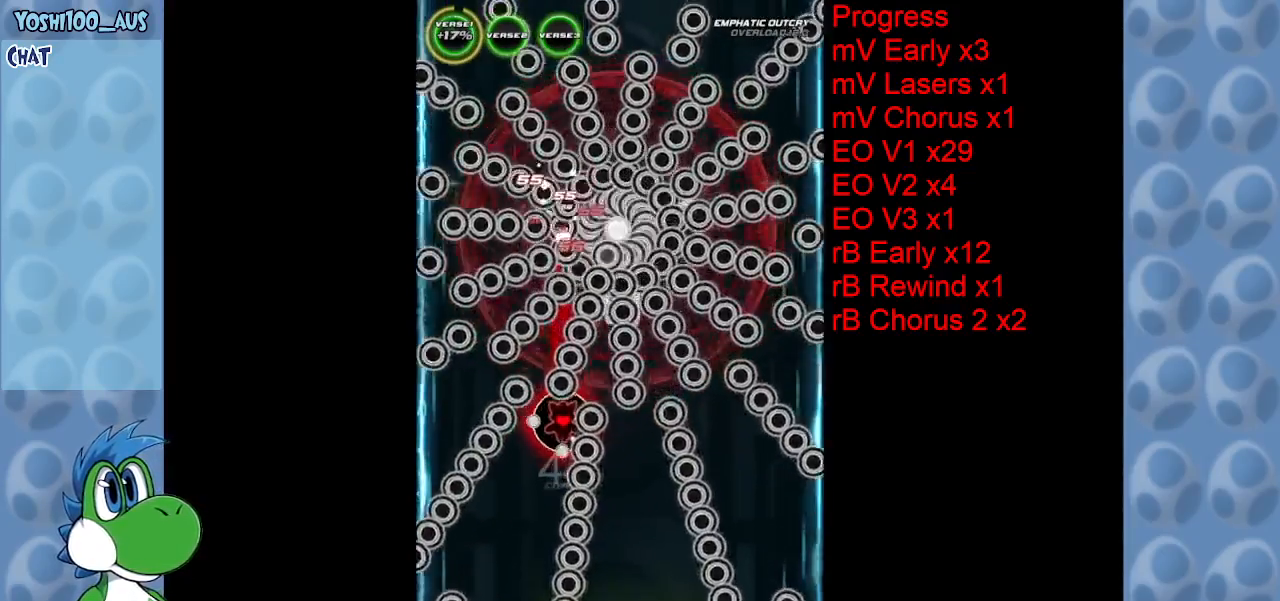
{"keys": ["z"], "events": [[133, "down", "up"], [167, "z", "up"], [367, "z", "down"]]}
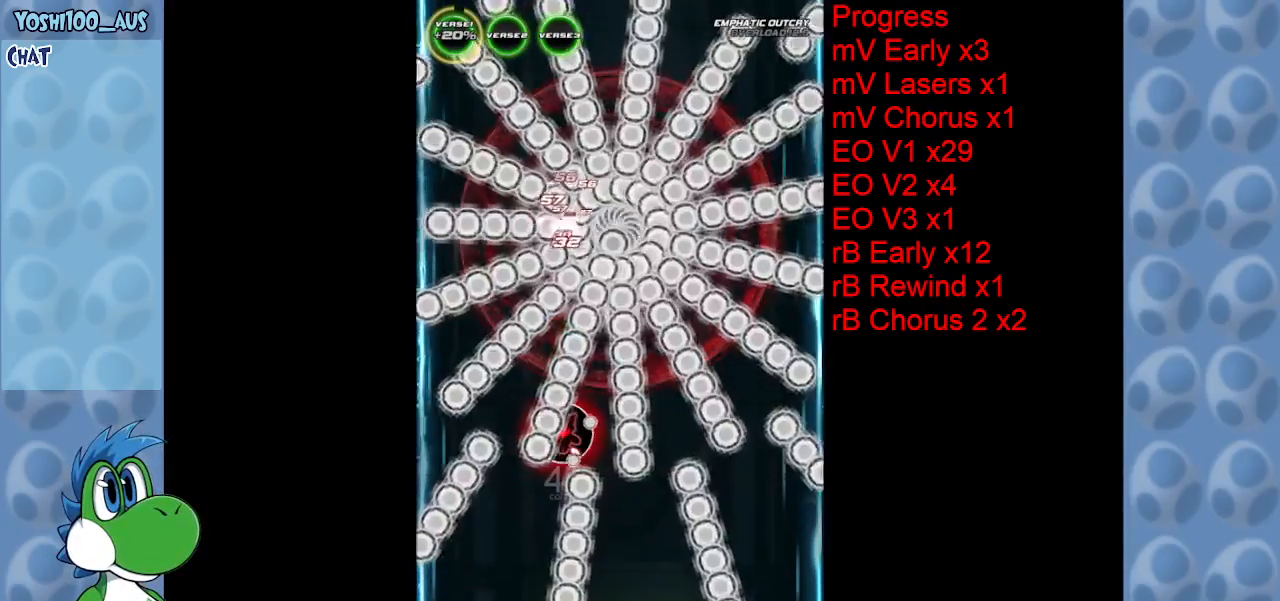
{"keys": [], "events": [[50, "z", "up"], [233, "z", "down"], [433, "z", "up"]]}
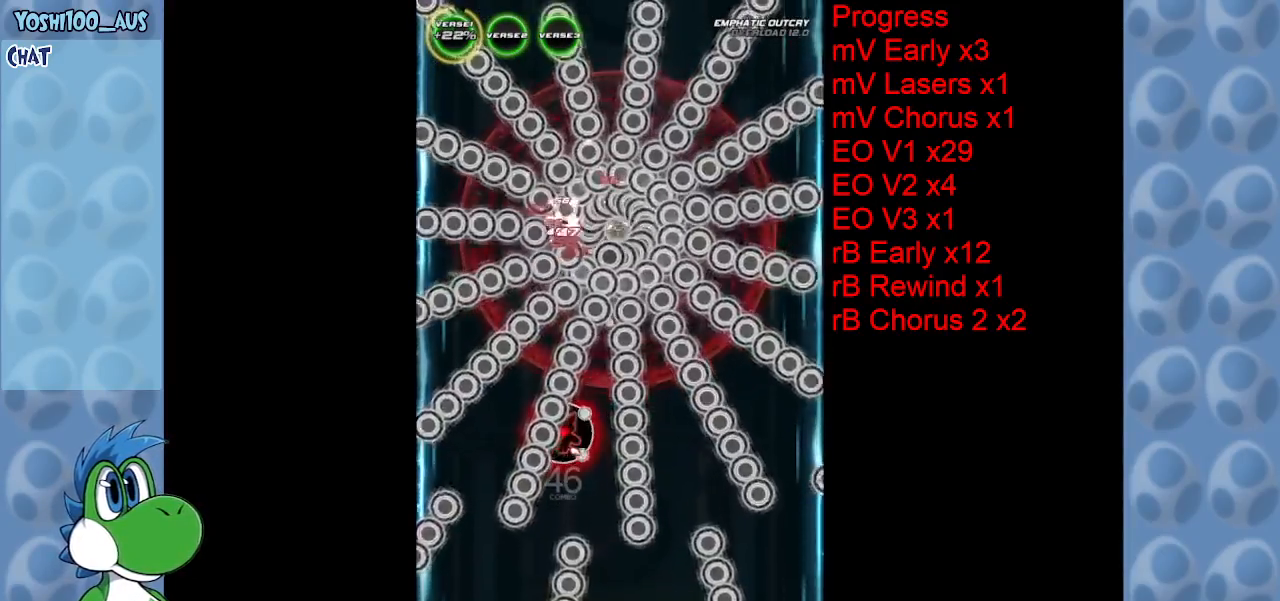
{"keys": [], "events": [[150, "z", "down"], [350, "z", "up"]]}
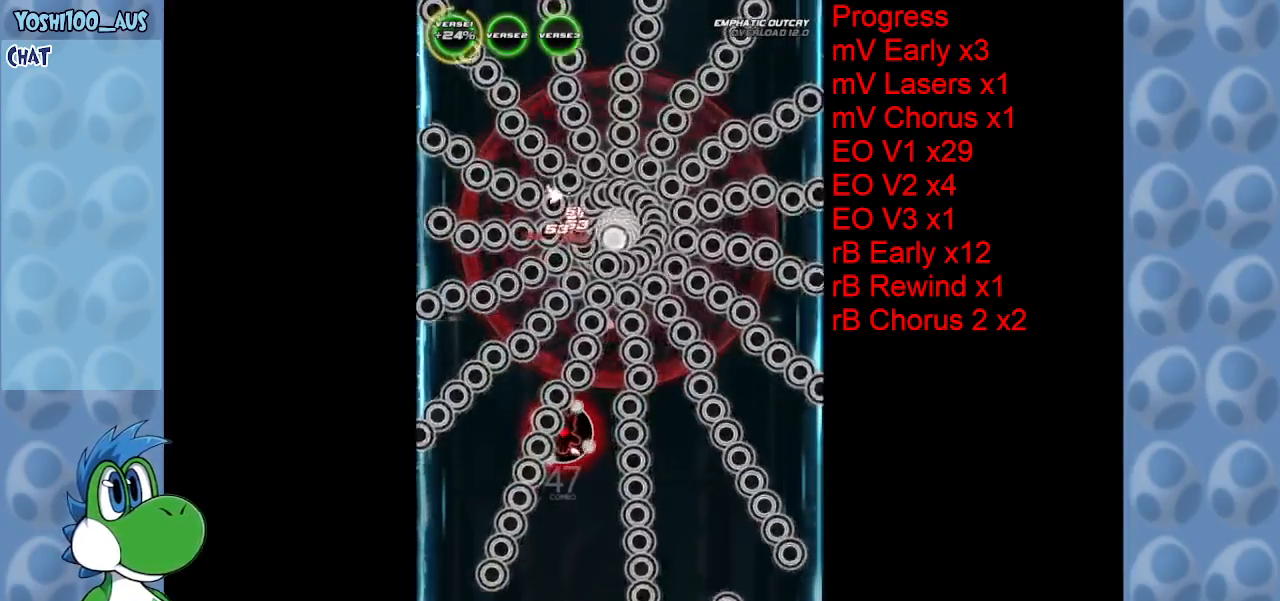
{"keys": ["down", "z"], "events": [[83, "down", "down"], [83, "z", "down"], [267, "z", "up"], [500, "z", "down"]]}
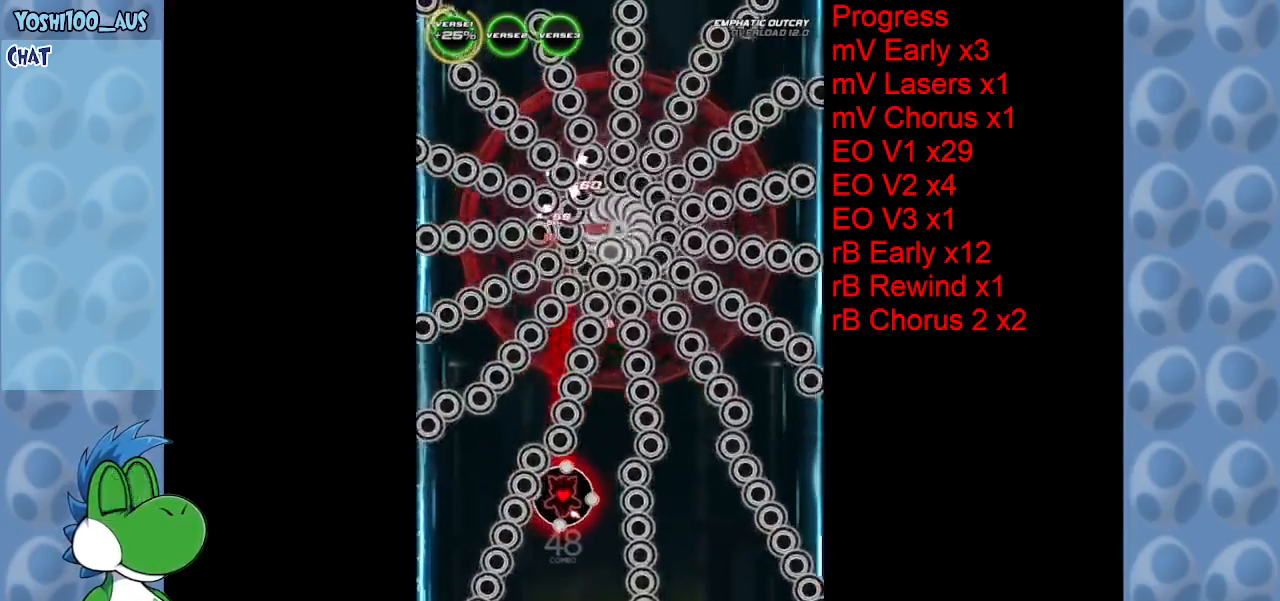
{"keys": ["z"], "events": [[100, "down", "up"], [150, "z", "up"], [383, "z", "down"]]}
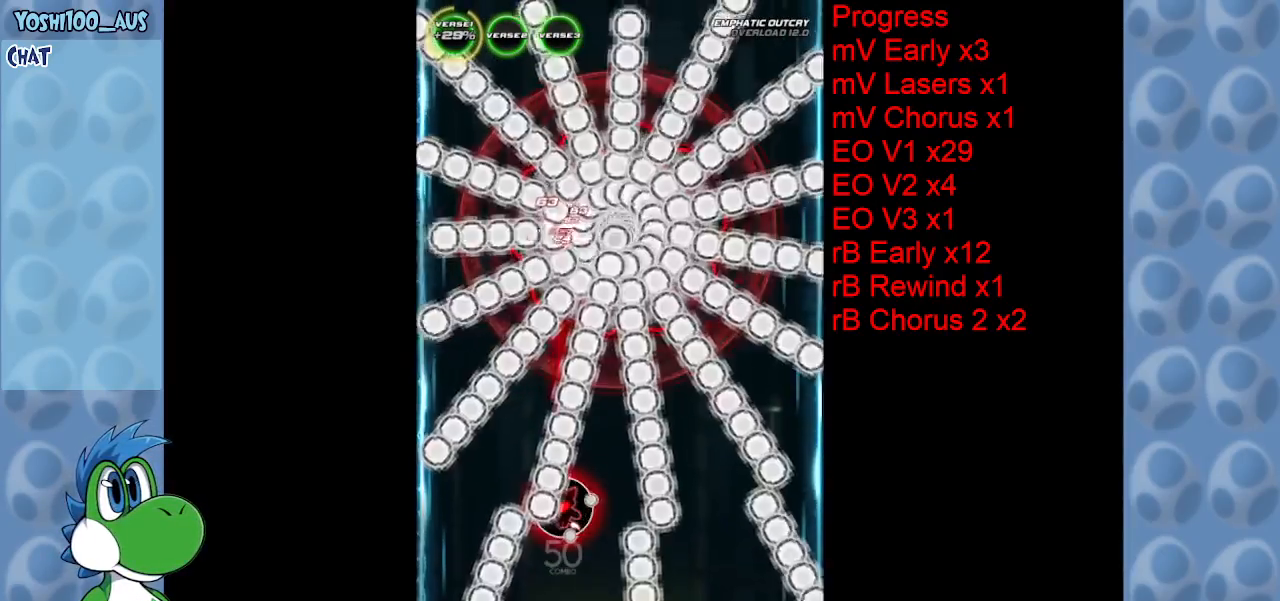
{"keys": [], "events": [[67, "z", "up"], [300, "z", "down"], [450, "z", "up"]]}
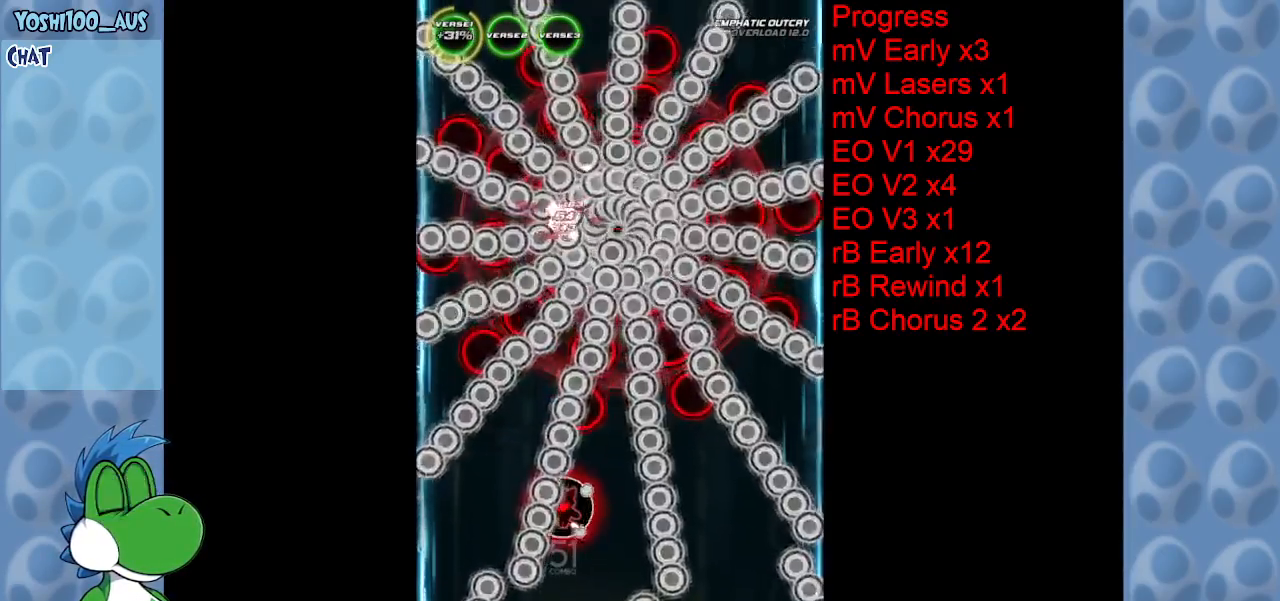
{"keys": ["down"], "events": [[117, "down", "down"], [217, "z", "down"], [417, "z", "up"]]}
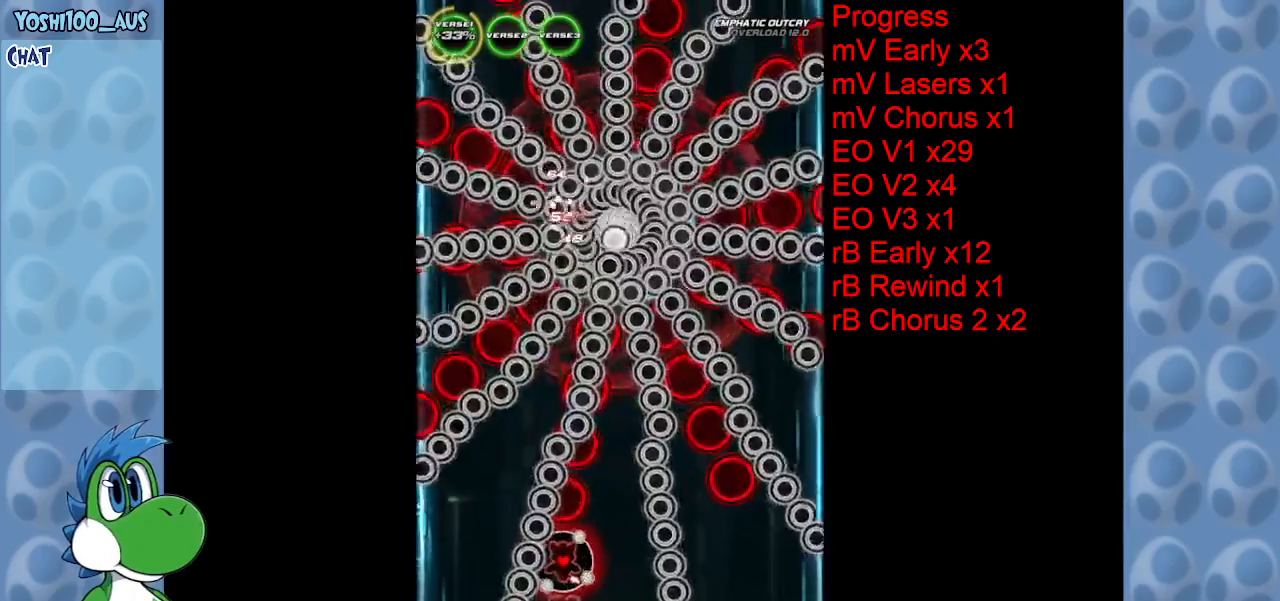
{"keys": ["down", "right"], "events": [[100, "z", "down"], [333, "z", "up"], [467, "right", "down"]]}
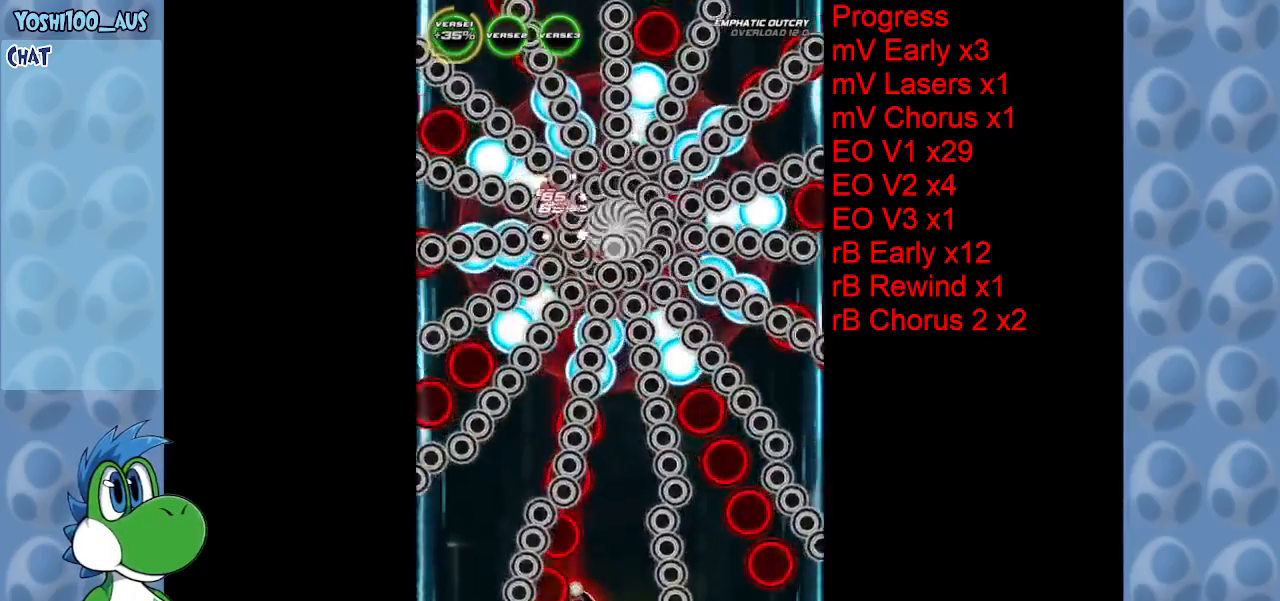
{"keys": ["z"], "events": [[17, "z", "down"], [167, "right", "up"], [200, "z", "up"], [250, "down", "up"], [383, "z", "down"]]}
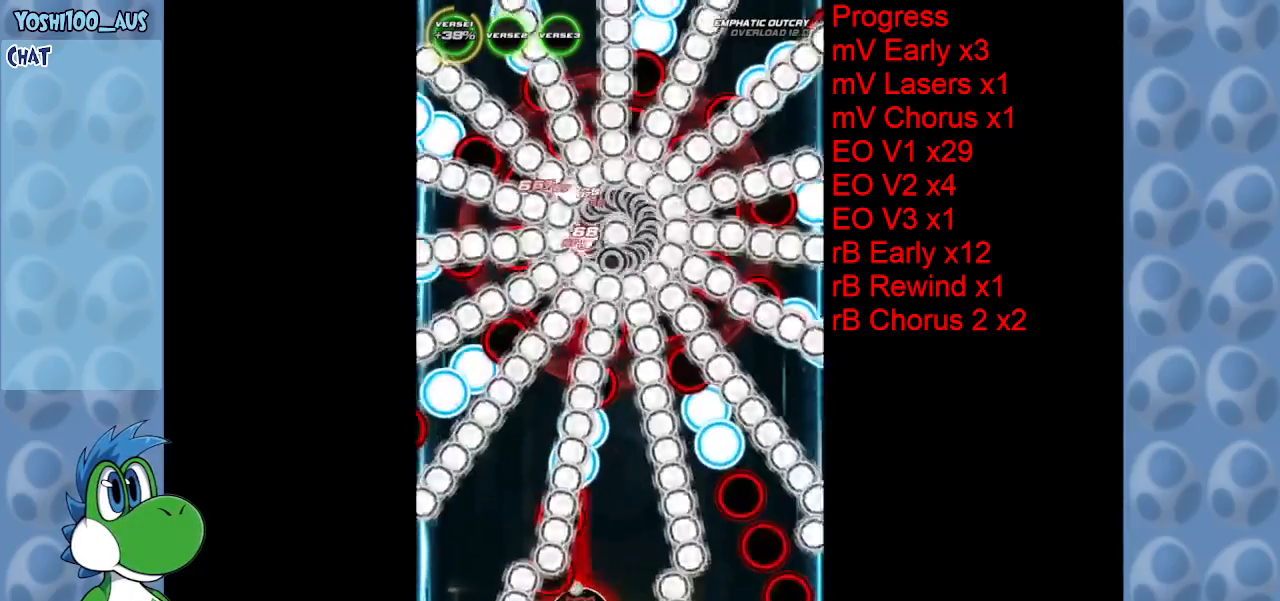
{"keys": ["right", "z"], "events": [[117, "z", "up"], [317, "z", "down"], [417, "right", "down"]]}
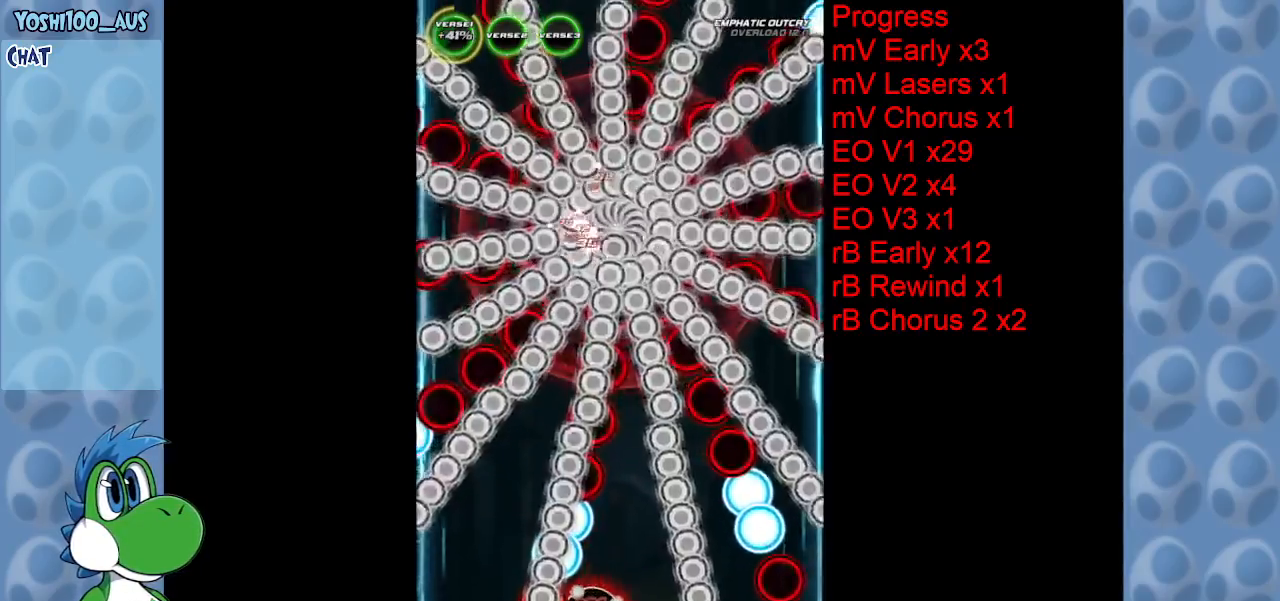
{"keys": [], "events": [[17, "right", "up"], [17, "z", "up"], [283, "z", "down"], [333, "right", "down"], [433, "right", "up"], [433, "z", "up"]]}
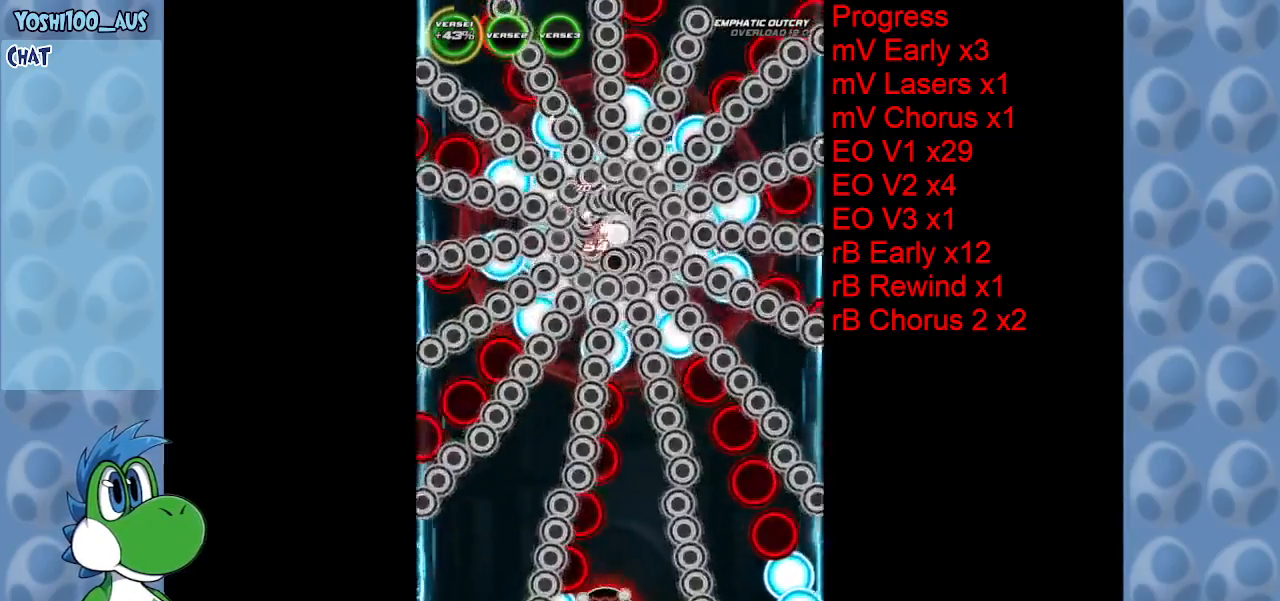
{"keys": ["right"], "events": [[167, "z", "down"], [300, "z", "up"], [483, "right", "down"]]}
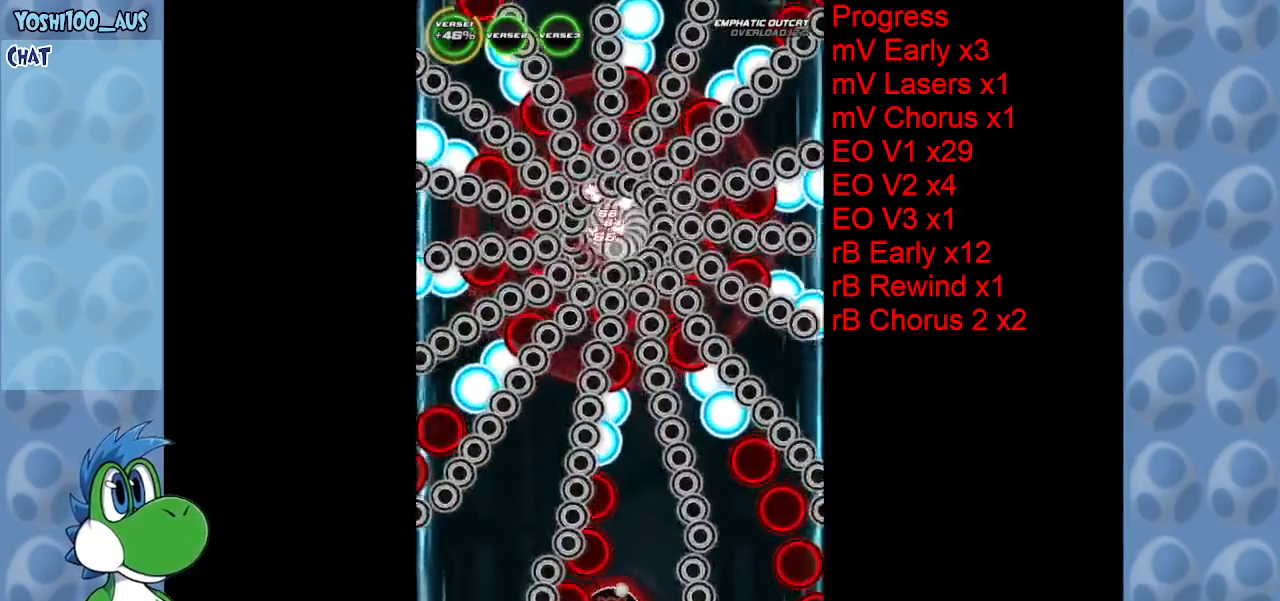
{"keys": ["right", "up", "z"], "events": [[33, "z", "down"], [83, "right", "up"], [167, "z", "up"], [400, "right", "down"], [450, "up", "down"], [450, "z", "down"]]}
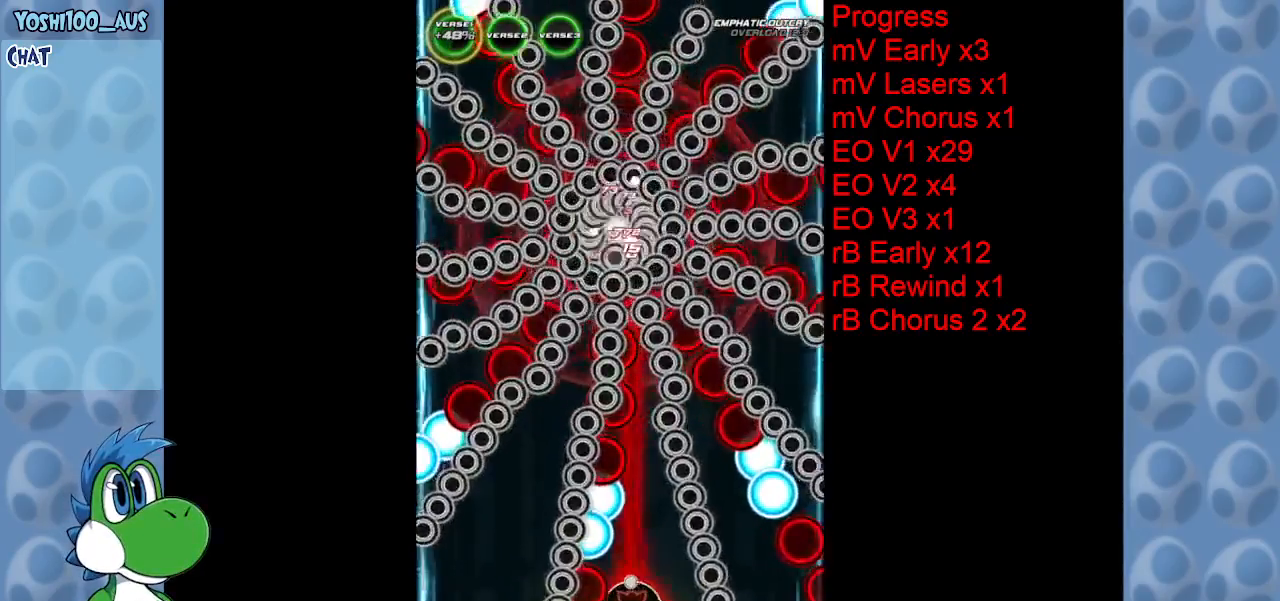
{"keys": ["up", "z"], "events": [[100, "z", "up"], [333, "z", "down"], [433, "right", "up"]]}
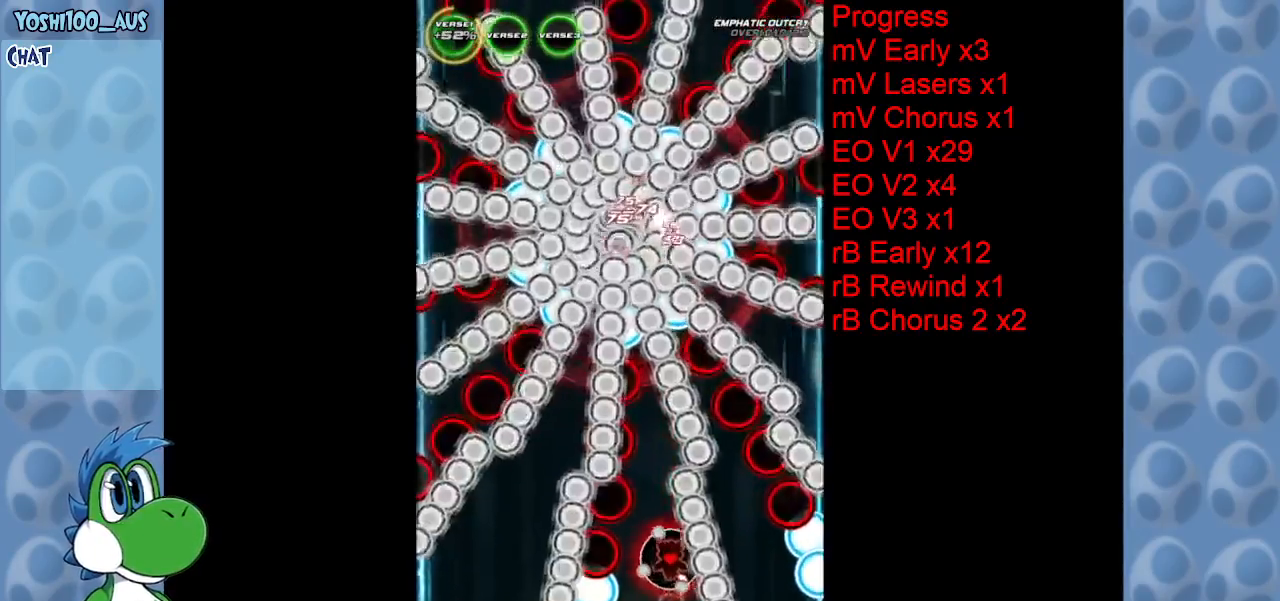
{"keys": [], "events": [[33, "z", "up"], [250, "up", "up"], [250, "z", "down"], [450, "z", "up"]]}
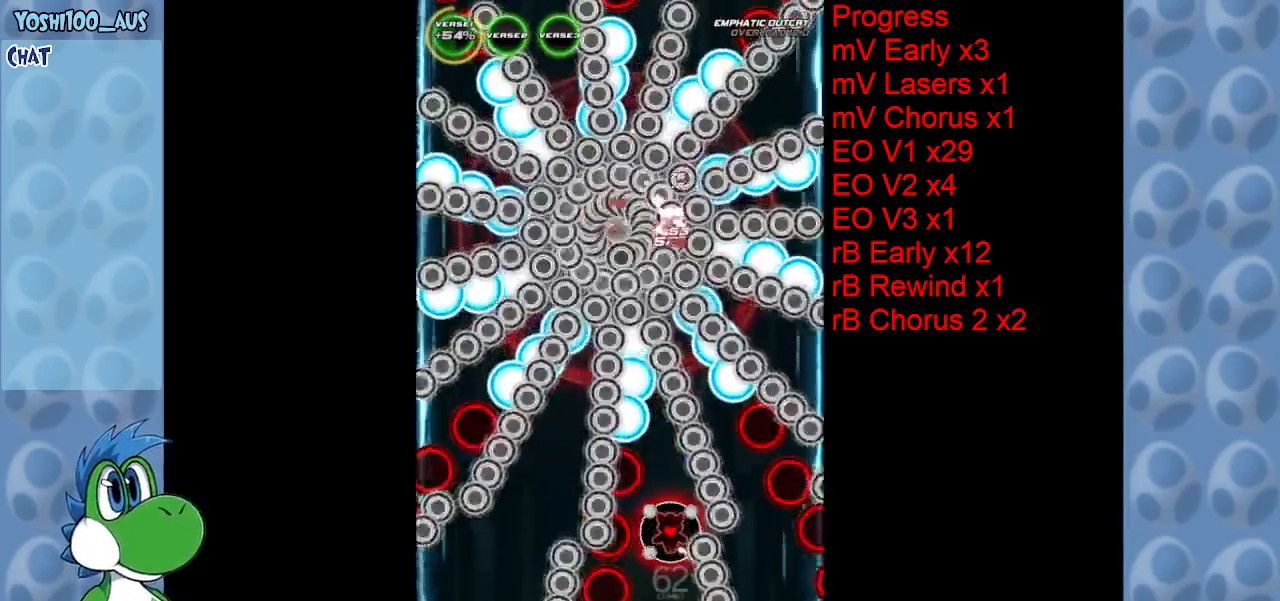
{"keys": ["left"], "events": [[133, "down", "down"], [183, "z", "down"], [317, "z", "up"], [400, "down", "up"], [450, "left", "down"]]}
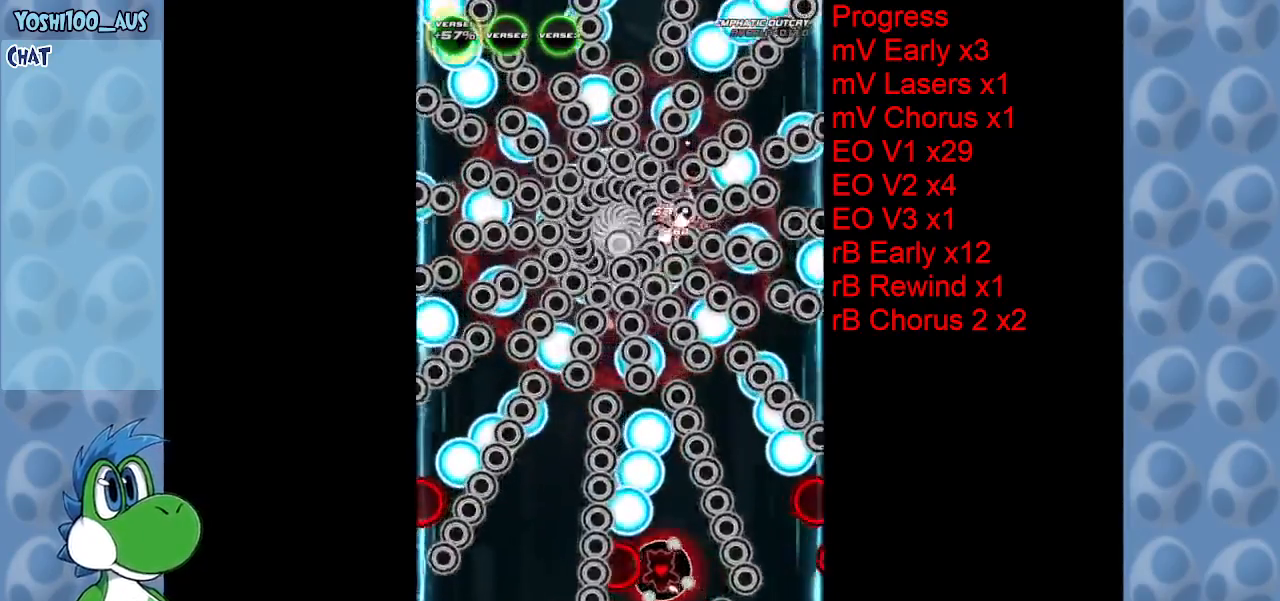
{"keys": ["left", "z"], "events": [[50, "up", "down"], [50, "x", "down"], [150, "left", "up"], [200, "x", "up"], [467, "left", "down"], [467, "up", "up"], [467, "z", "down"]]}
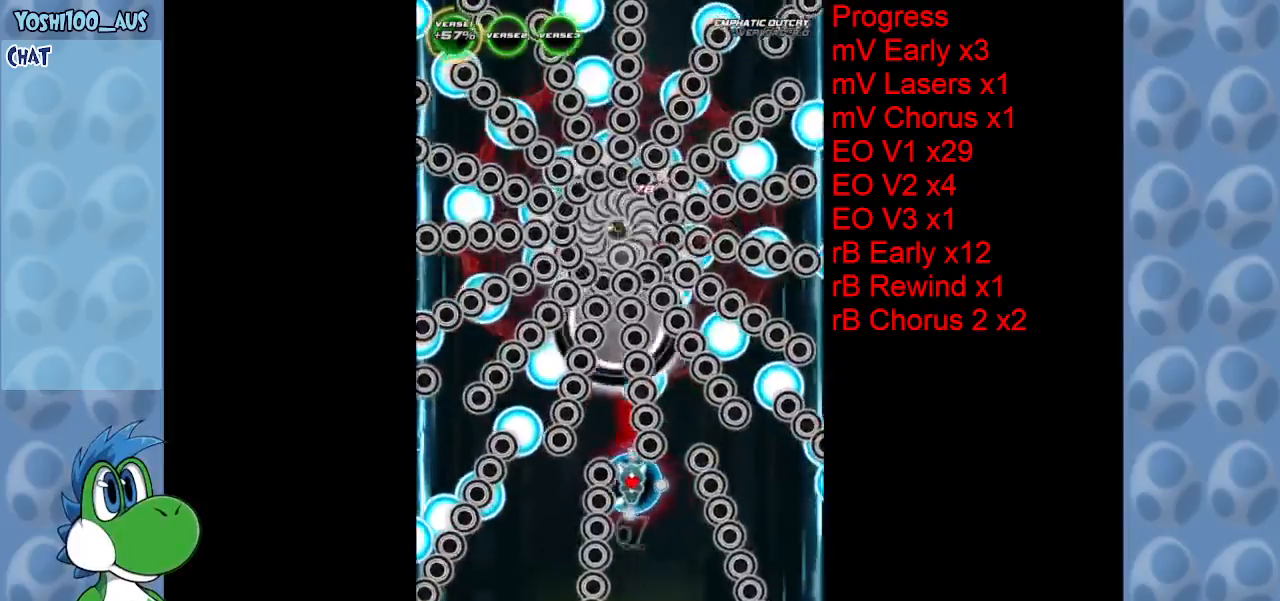
{"keys": ["down", "z"], "events": [[67, "down", "down"], [67, "left", "up"], [117, "z", "up"], [350, "z", "down"]]}
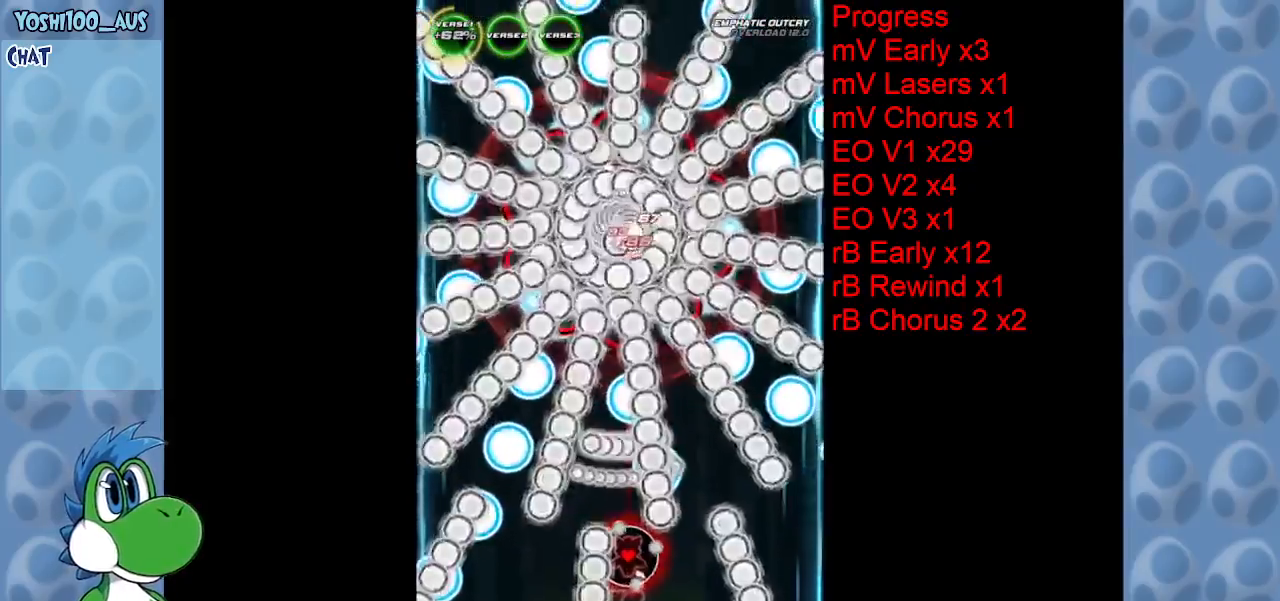
{"keys": [], "events": [[50, "z", "up"], [267, "right", "down"], [317, "z", "down"], [367, "right", "up"], [417, "down", "up"], [467, "z", "up"]]}
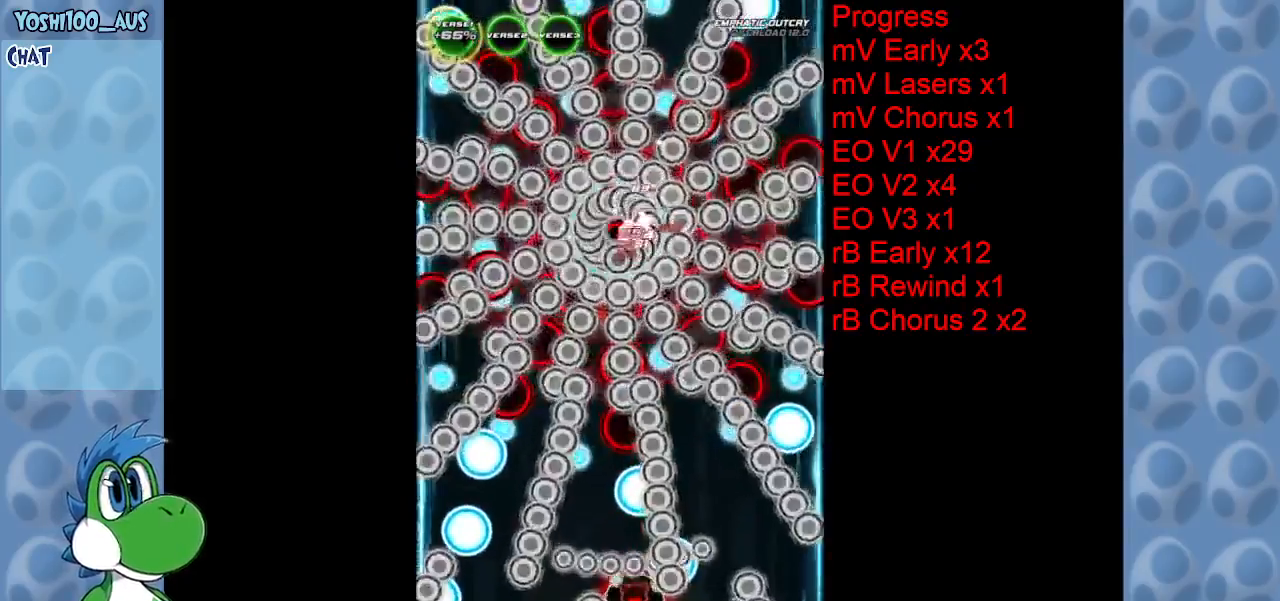
{"keys": ["left"], "events": [[50, "left", "down"], [200, "left", "up"], [200, "z", "down"], [333, "z", "up"], [417, "left", "down"]]}
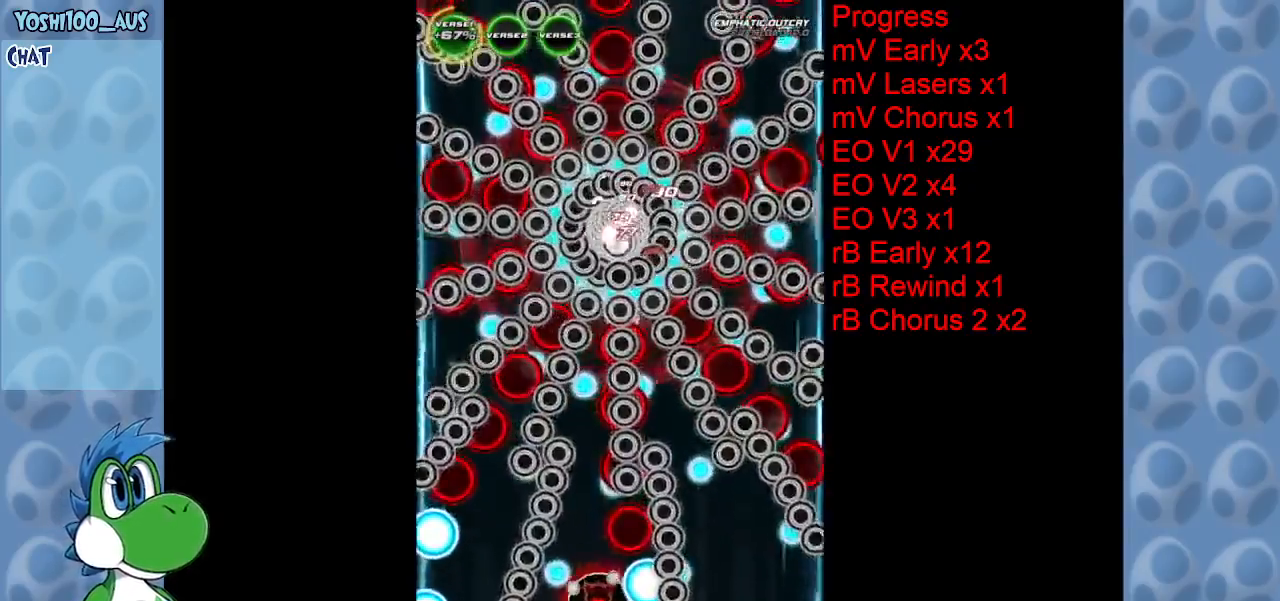
{"keys": ["up", "x"], "events": [[67, "z", "down"], [117, "left", "up"], [250, "z", "up"], [483, "up", "down"], [483, "x", "down"]]}
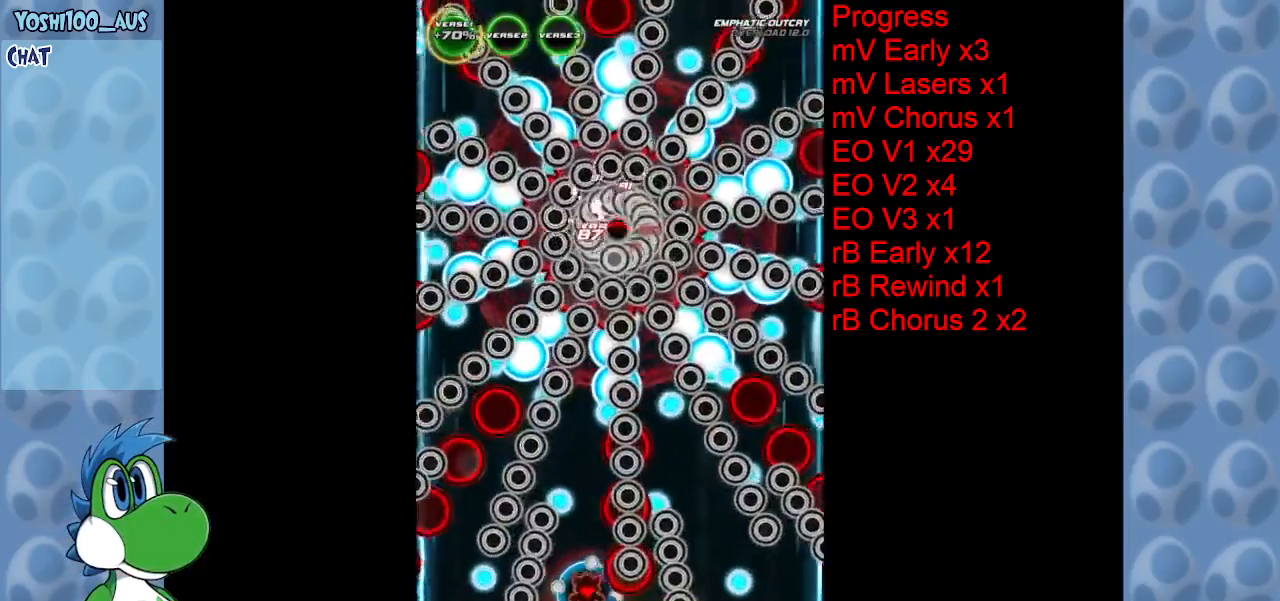
{"keys": ["up", "z"], "events": [[133, "x", "up"], [450, "z", "down"]]}
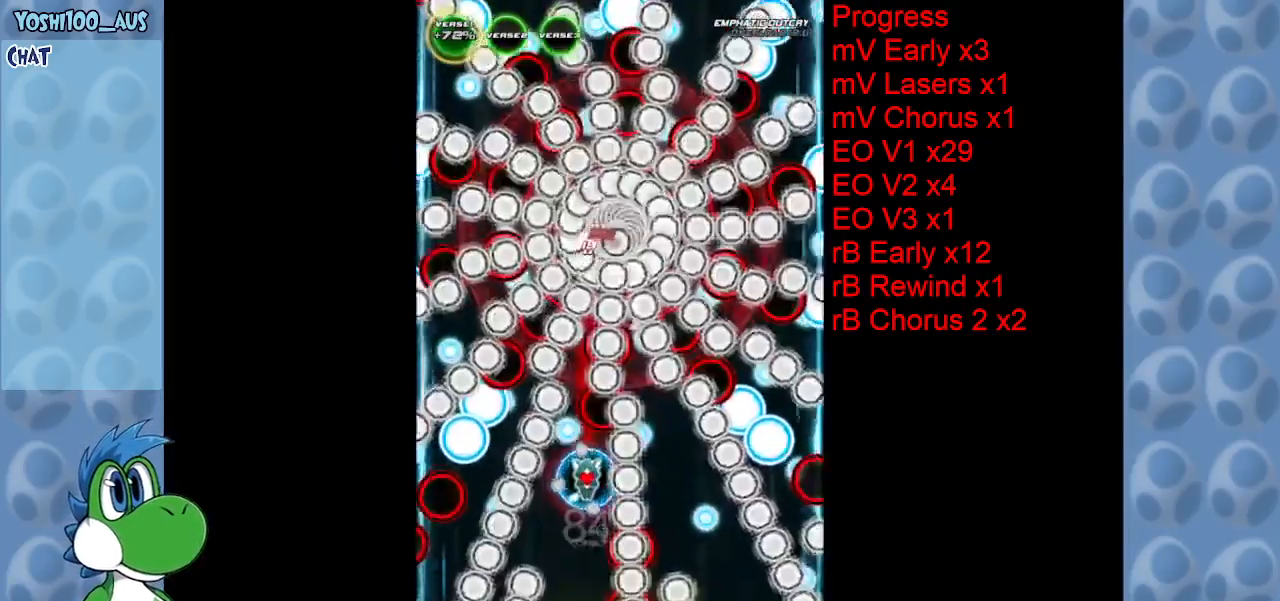
{"keys": [], "events": [[50, "left", "down"], [50, "up", "up"], [100, "z", "up"], [183, "down", "down"], [183, "left", "up"], [333, "z", "down"], [483, "down", "up"], [483, "z", "up"]]}
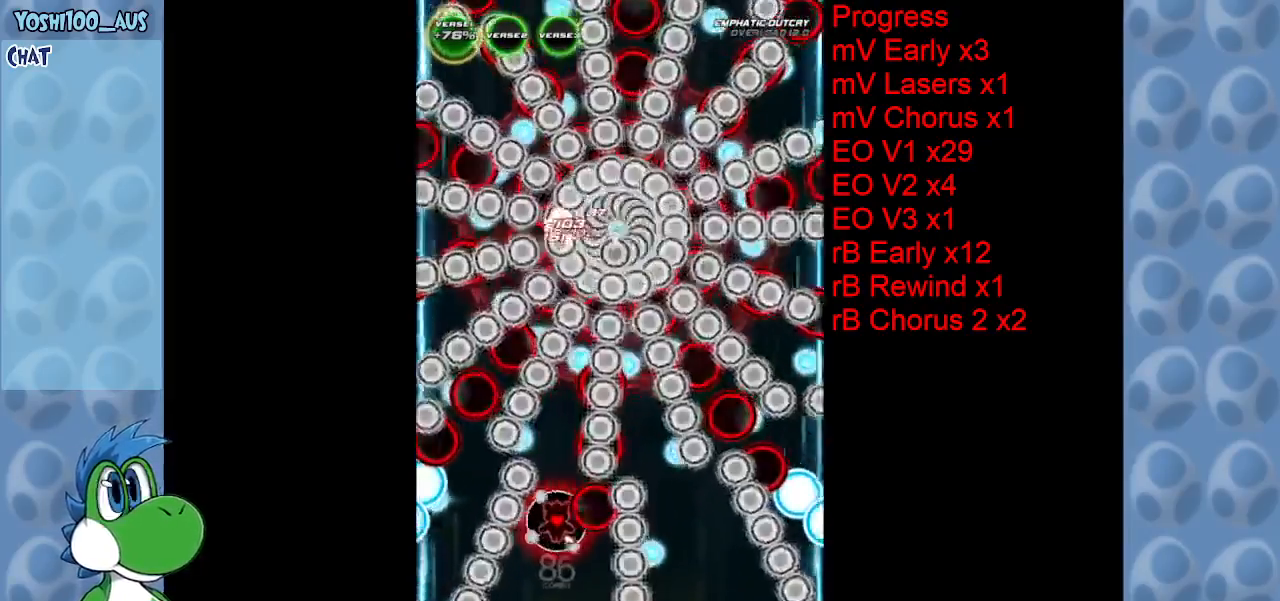
{"keys": [], "events": [[117, "left", "down"], [167, "down", "down"], [217, "z", "down"], [267, "left", "up"], [350, "z", "up"], [483, "down", "up"]]}
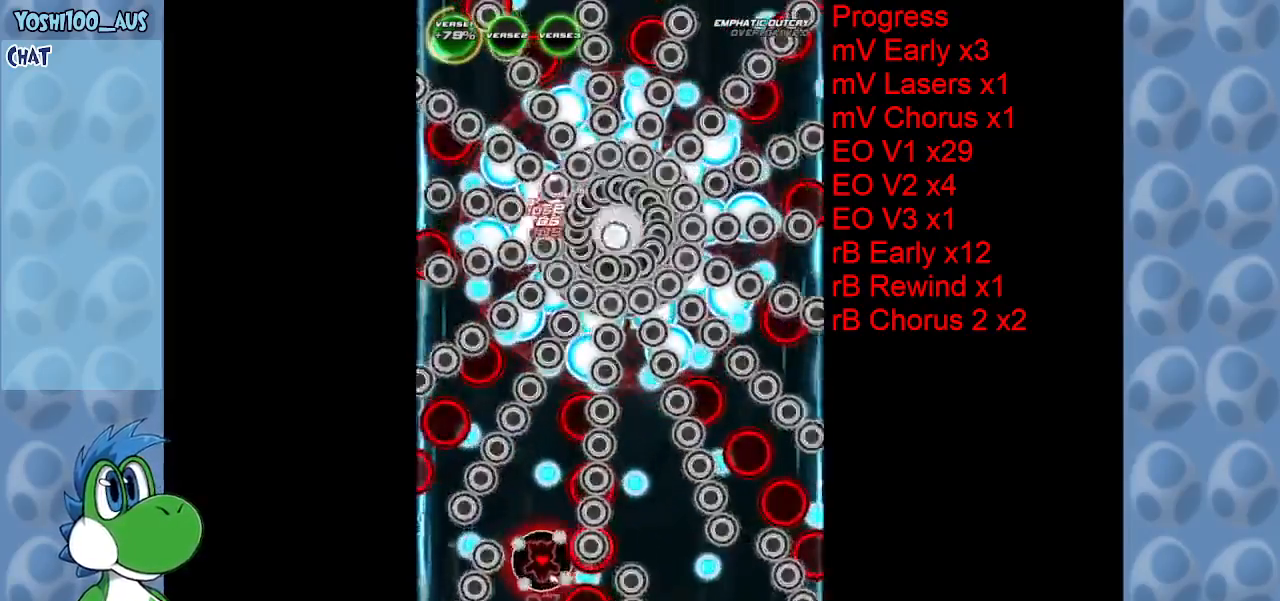
{"keys": [], "events": [[83, "up", "down"], [133, "x", "down"], [267, "x", "up"], [500, "up", "up"]]}
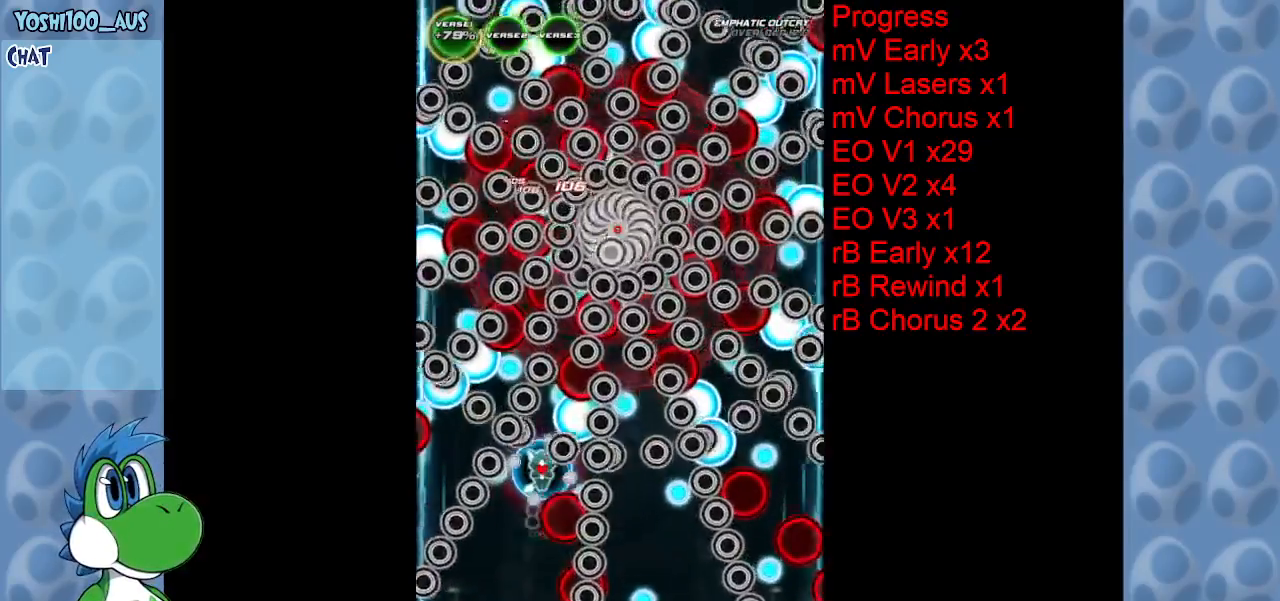
{"keys": ["down", "z"], "events": [[100, "z", "down"], [150, "right", "down"], [183, "down", "down"], [183, "z", "up"], [333, "right", "up"], [467, "z", "down"]]}
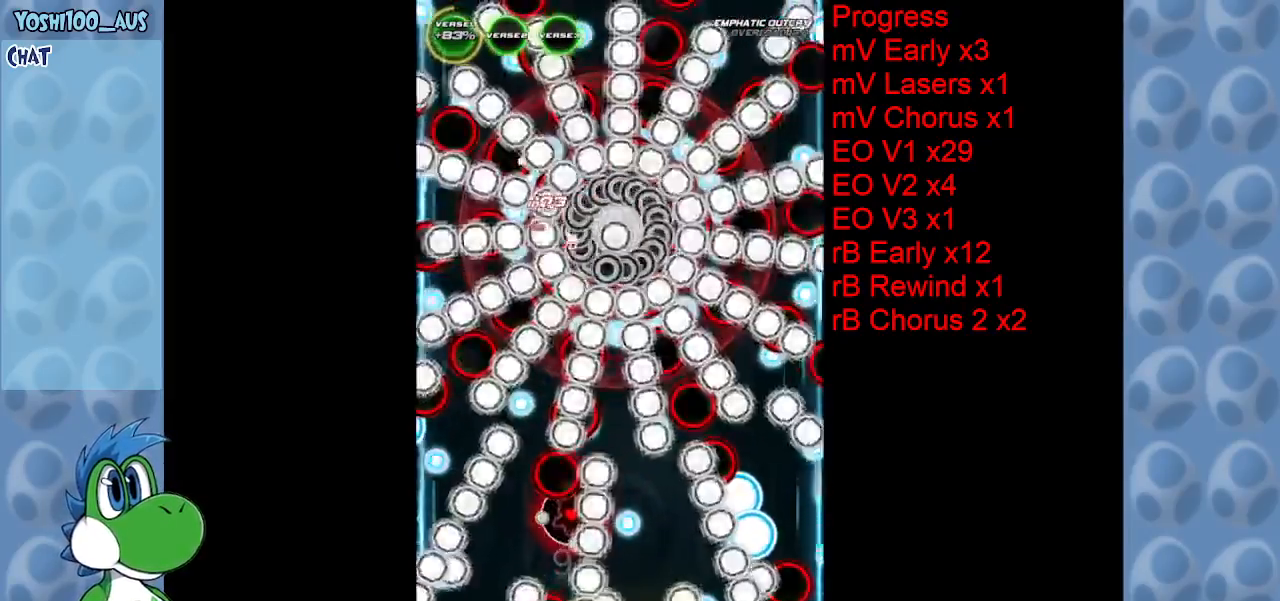
{"keys": [], "events": [[117, "z", "up"], [250, "right", "down"], [350, "right", "up"], [400, "x", "down"], [450, "down", "up"], [500, "x", "up"]]}